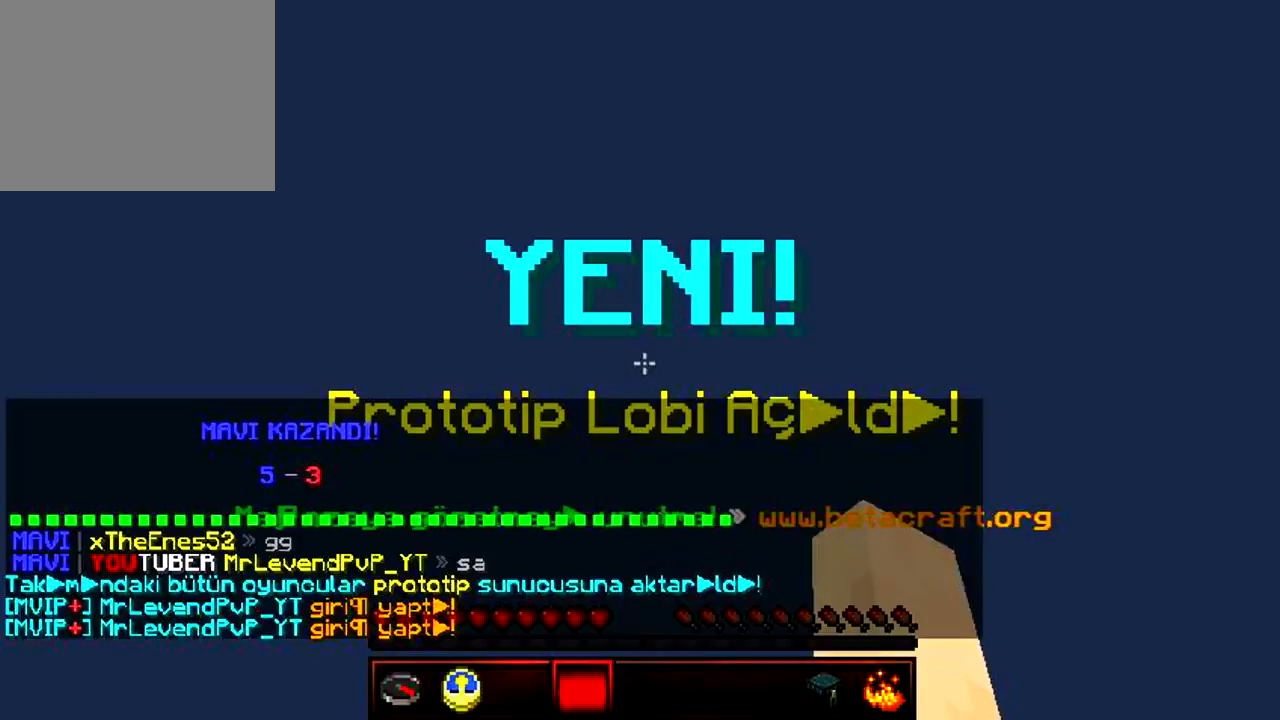
Gameplay with keyboard; each line is a JSON object with the keys held at the frame after it. "events" lists presses ("down") and releases ("up") of "a", "d", "s" and "w" between this image and that frame as [ms after this image, input, new state], when the widget could be followed in between. No other keys are recorded. Mouse input is not recorded.
{"keys": ["w"], "events": [[50, "w", "down"]]}
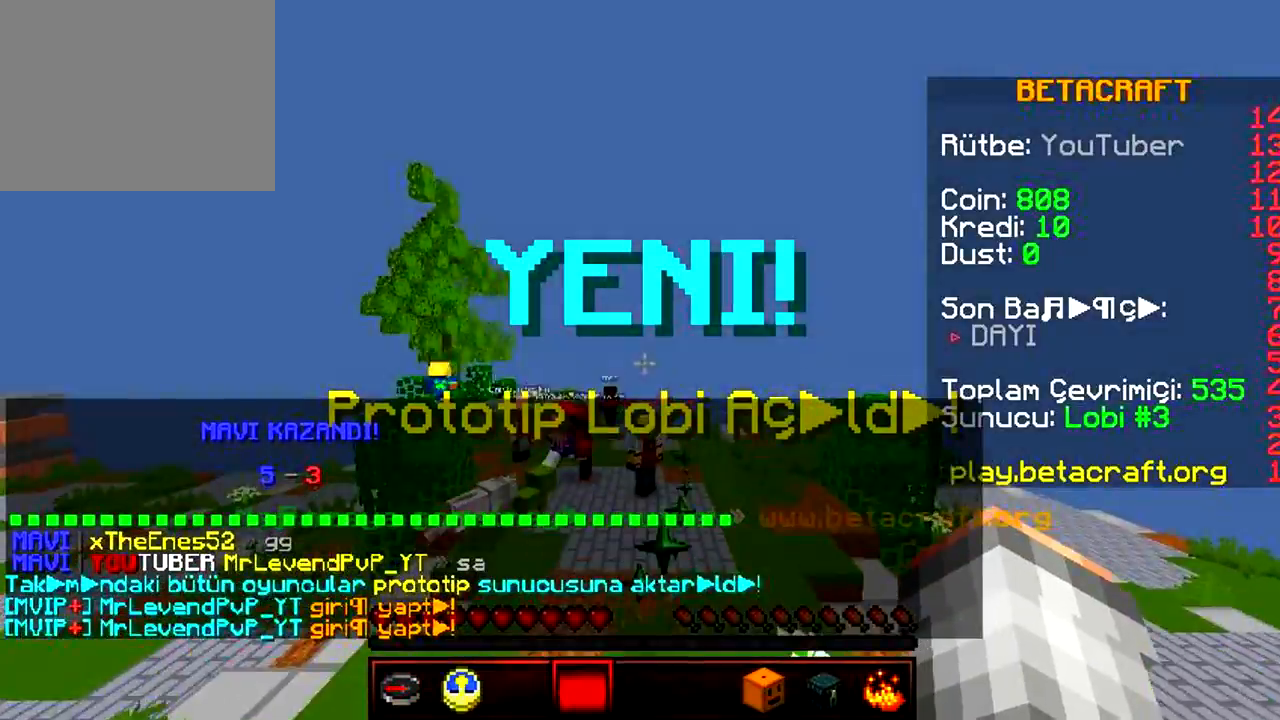
{"keys": ["w"], "events": []}
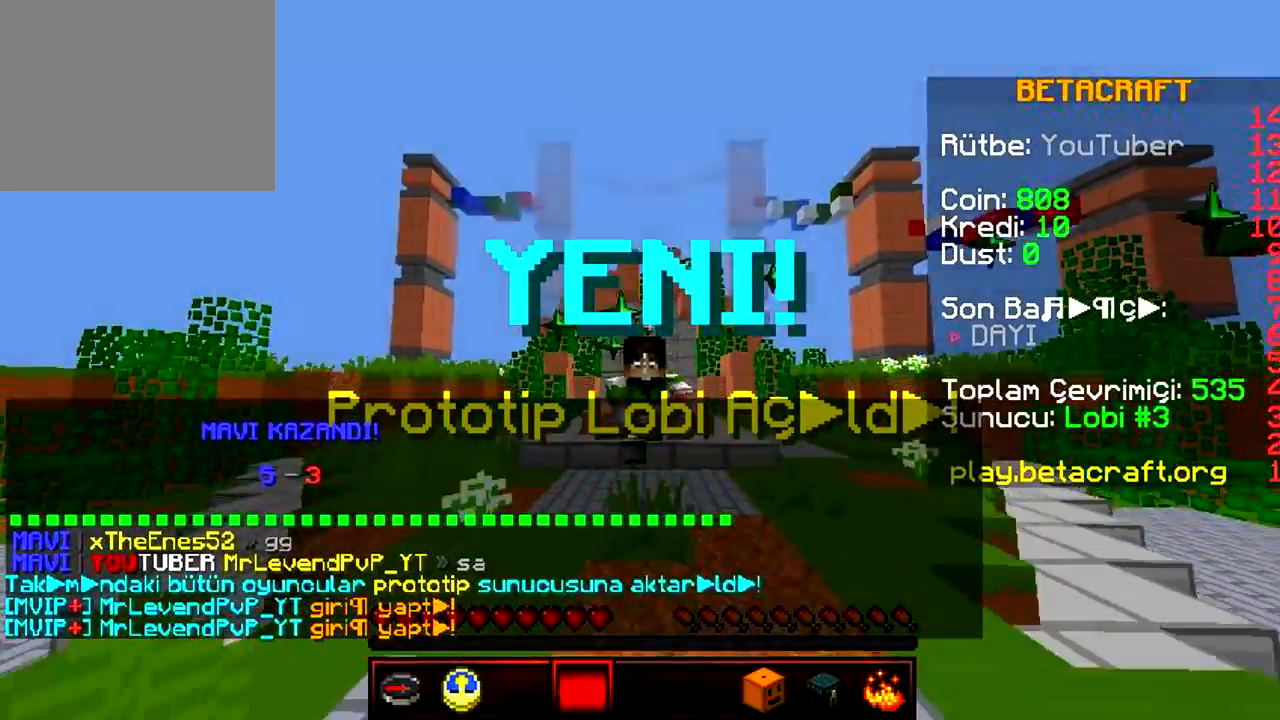
{"keys": ["w"], "events": []}
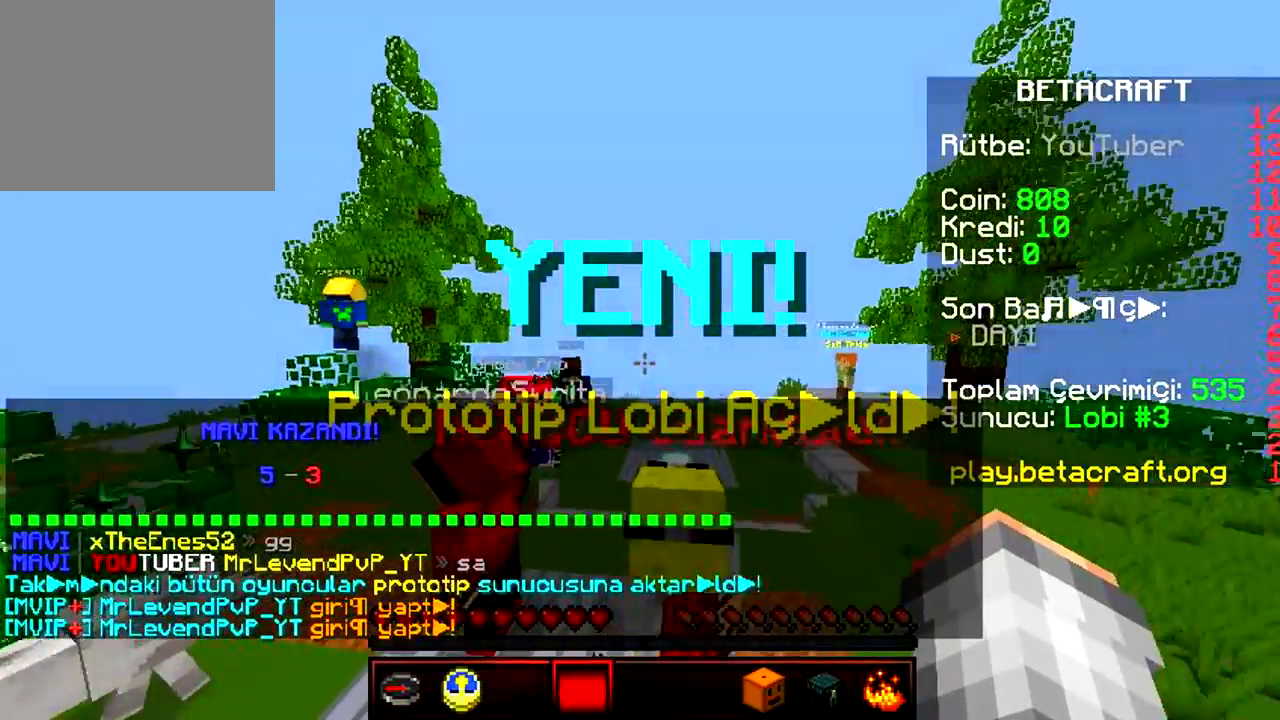
{"keys": ["w"], "events": []}
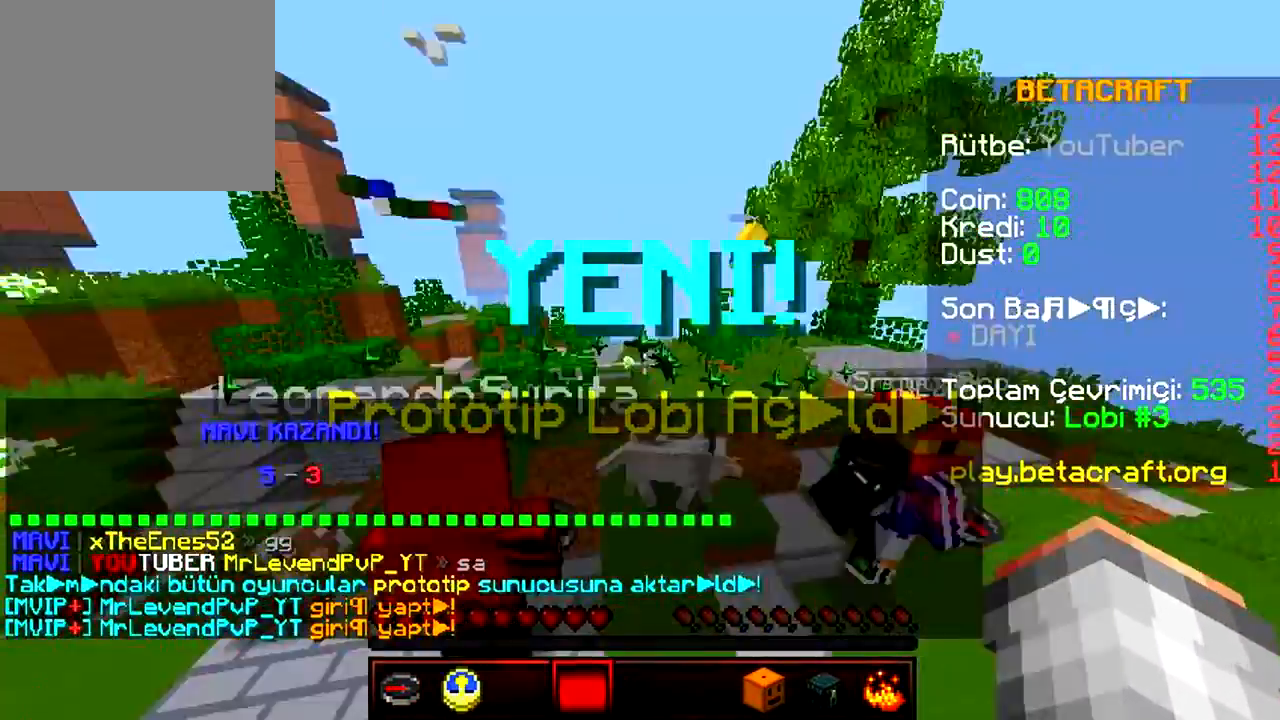
{"keys": [], "events": [[67, "s", "down"], [67, "w", "up"], [467, "s", "up"]]}
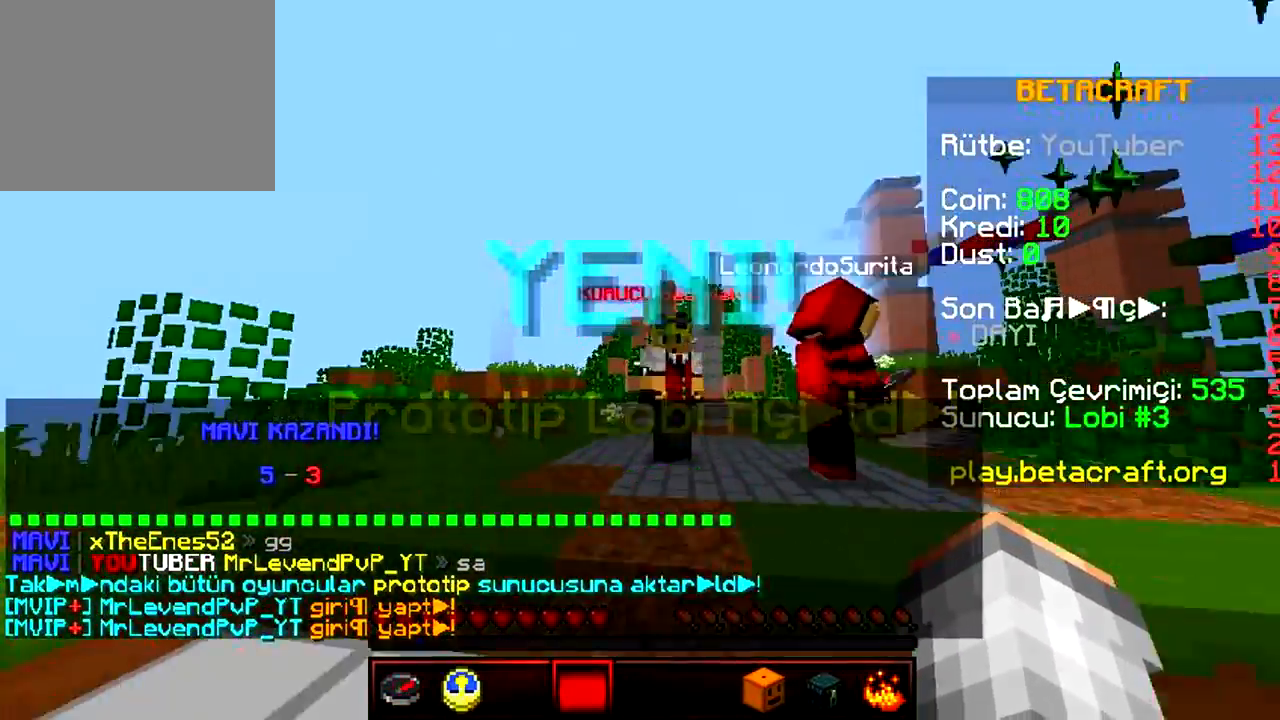
{"keys": ["s"], "events": [[150, "s", "down"]]}
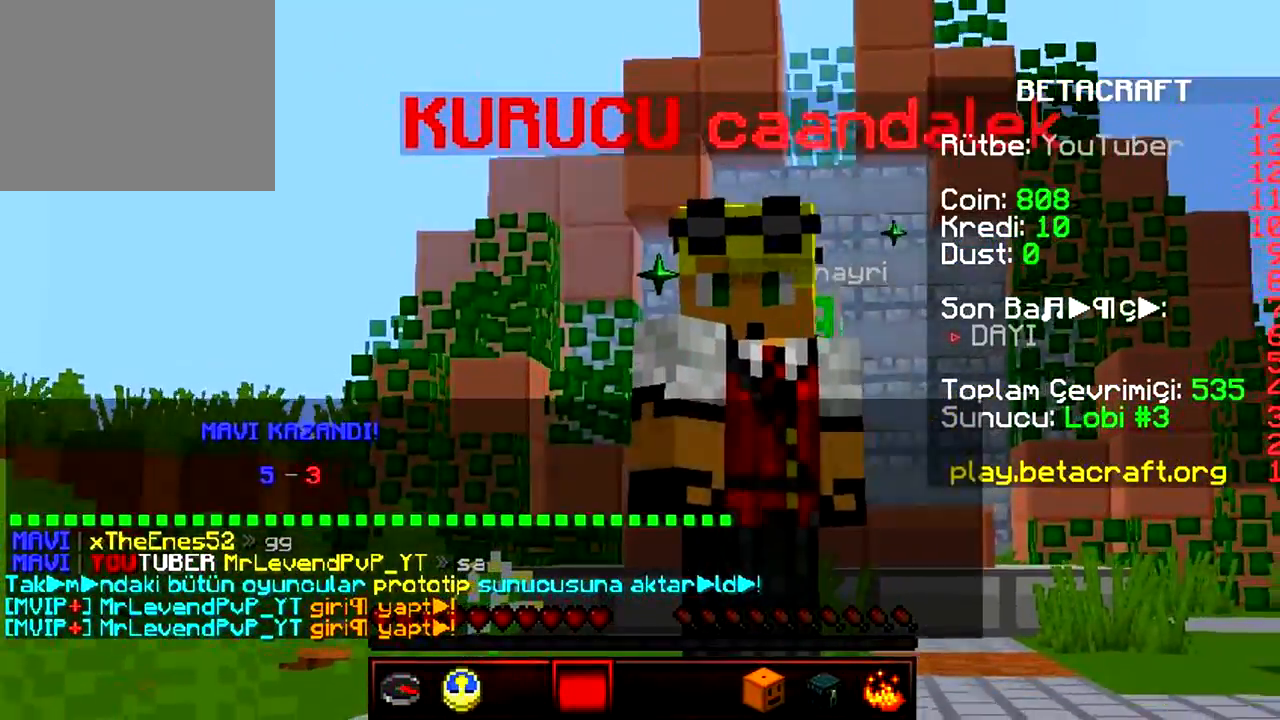
{"keys": ["w"], "events": [[250, "s", "up"], [333, "w", "down"]]}
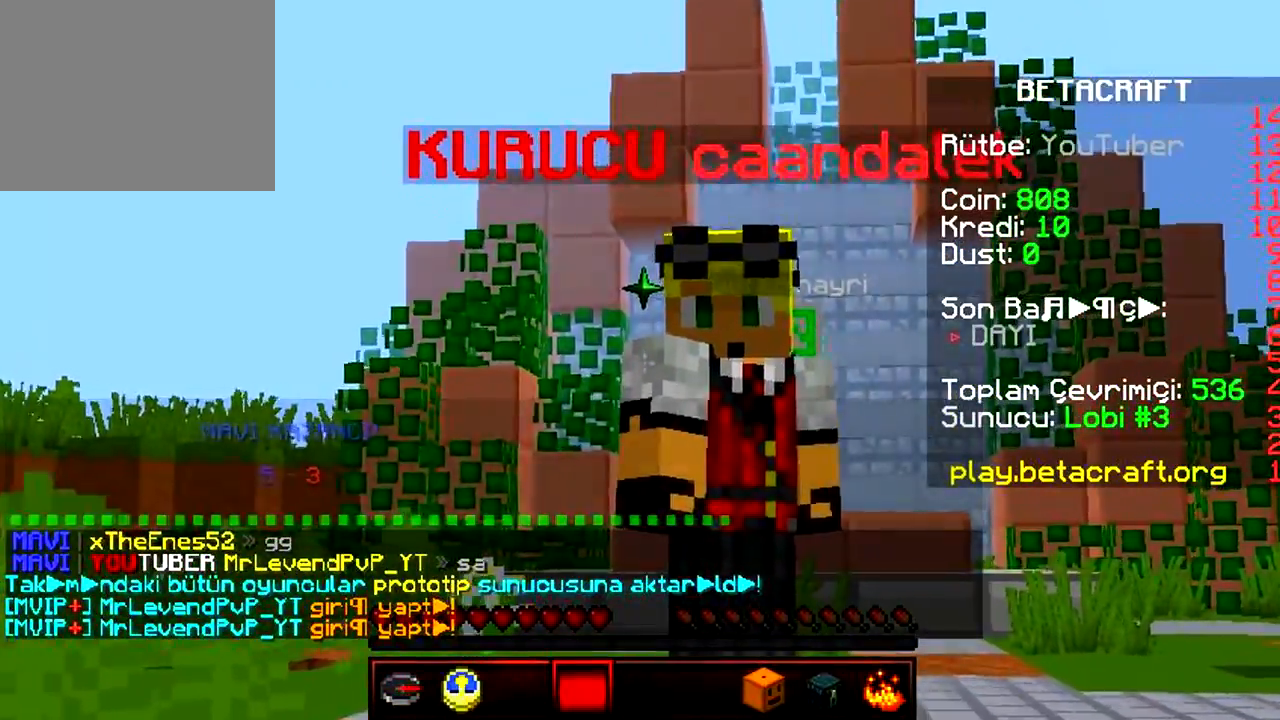
{"keys": ["w"], "events": []}
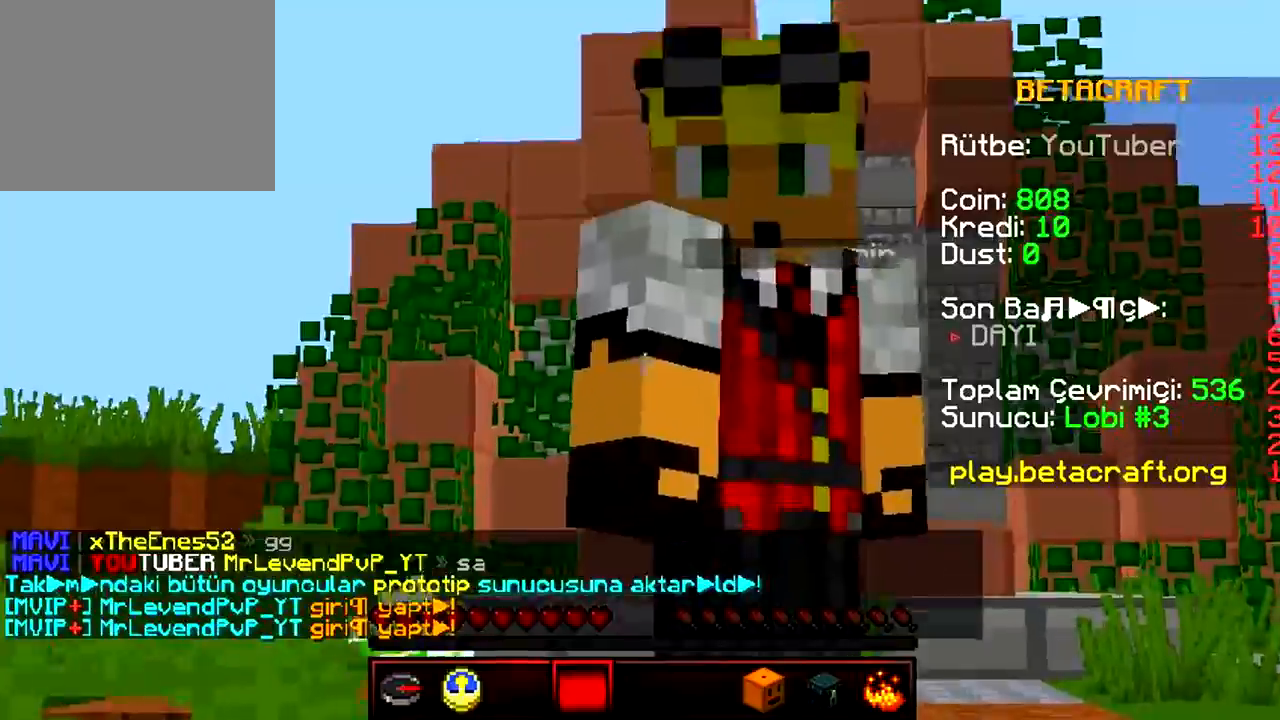
{"keys": ["d"], "events": [[150, "w", "up"], [317, "s", "down"], [483, "d", "down"], [483, "s", "up"]]}
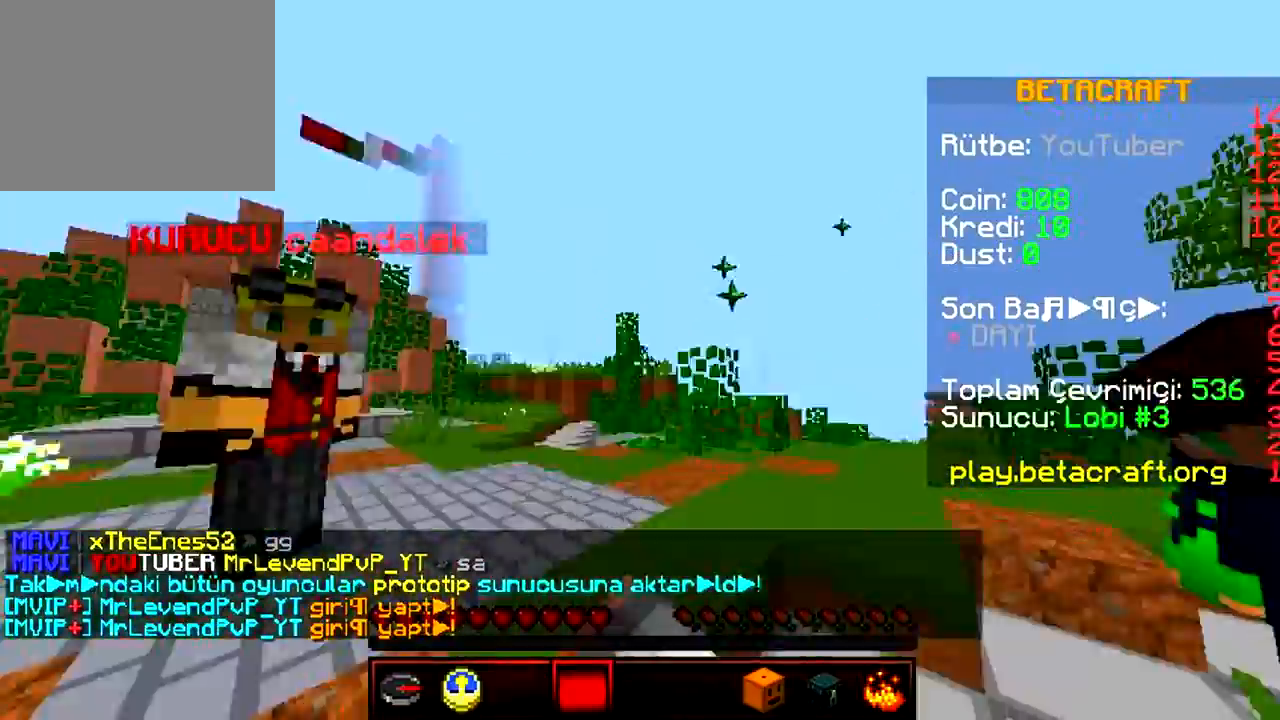
{"keys": ["w"], "events": [[67, "w", "down"], [167, "d", "up"]]}
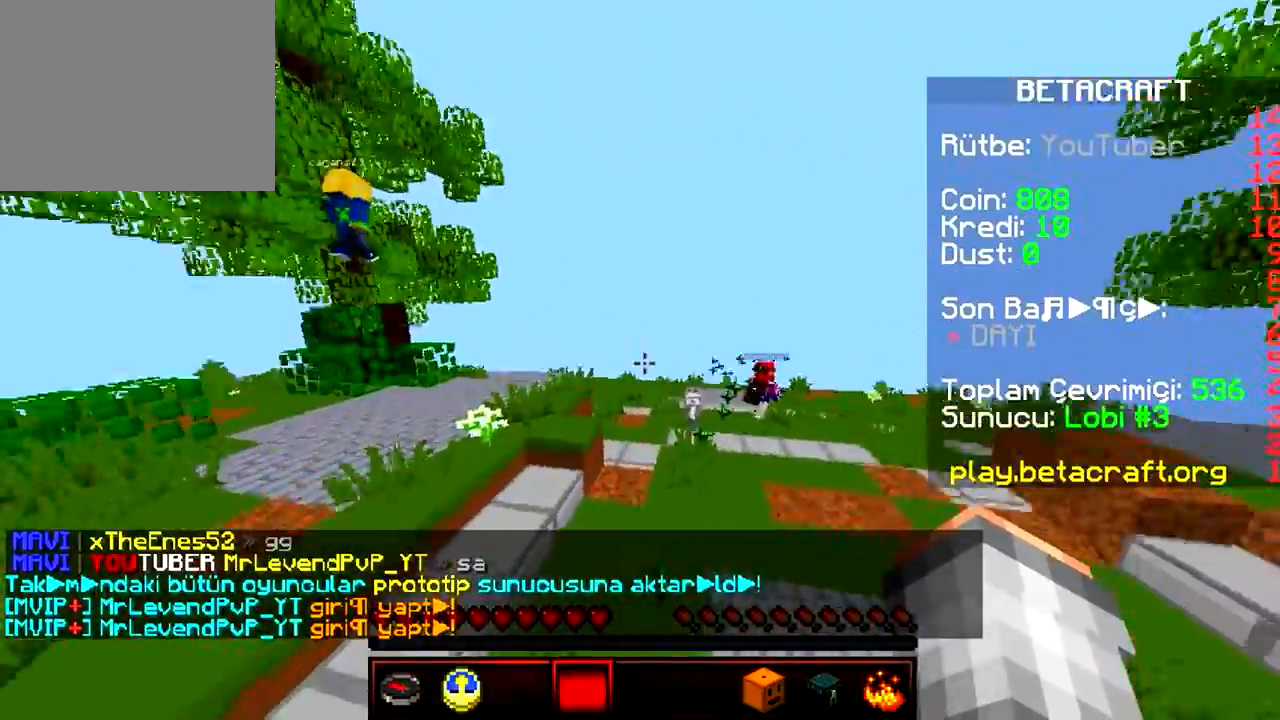
{"keys": ["d", "w"], "events": [[200, "d", "down"]]}
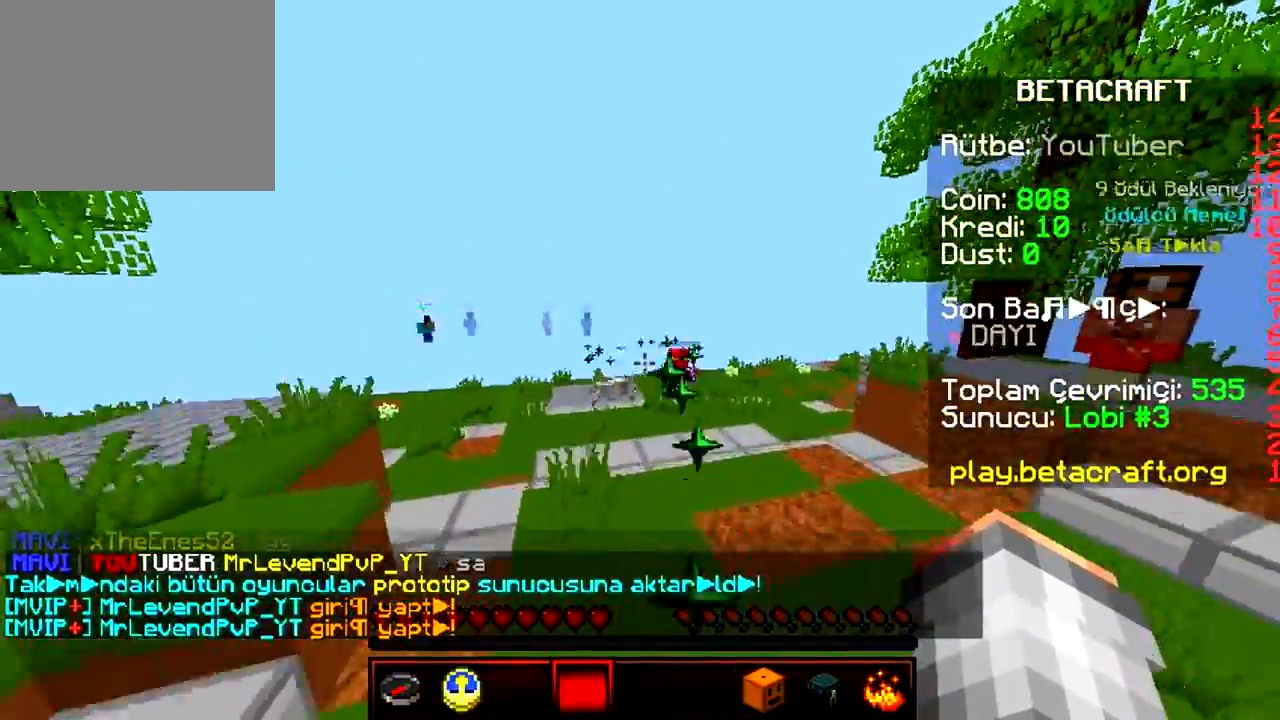
{"keys": ["w"], "events": [[133, "d", "up"]]}
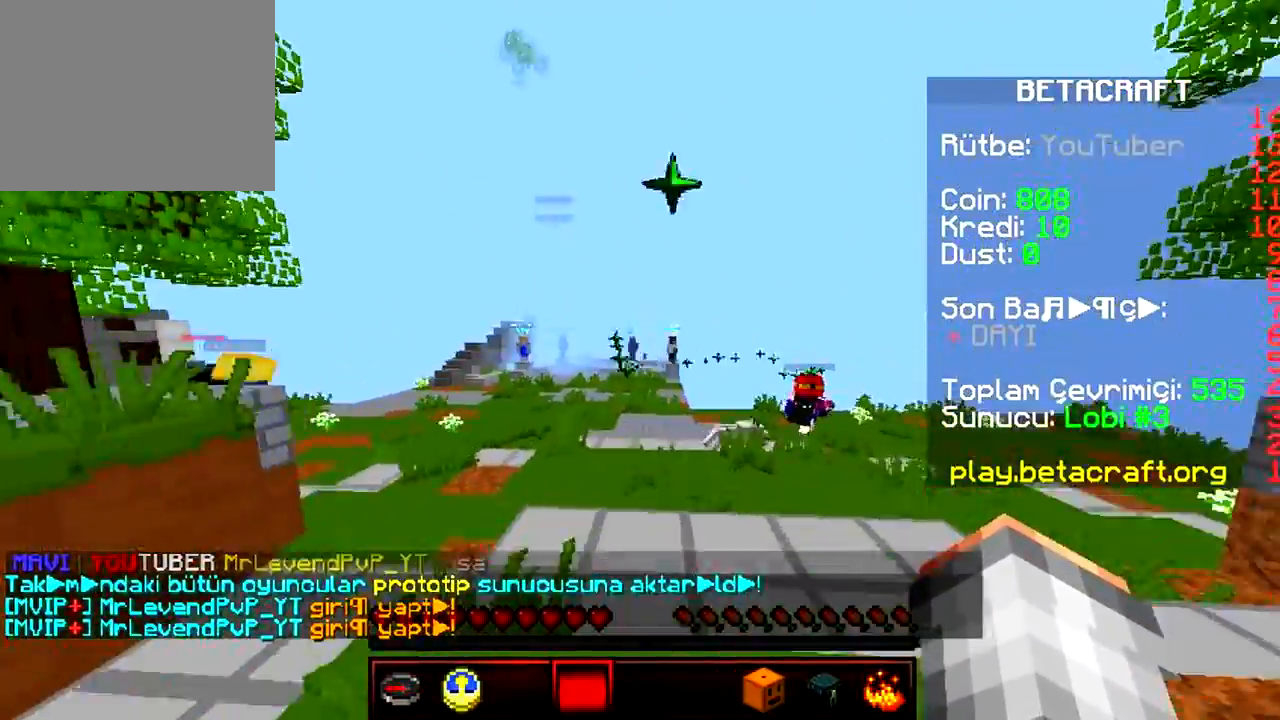
{"keys": ["w"], "events": []}
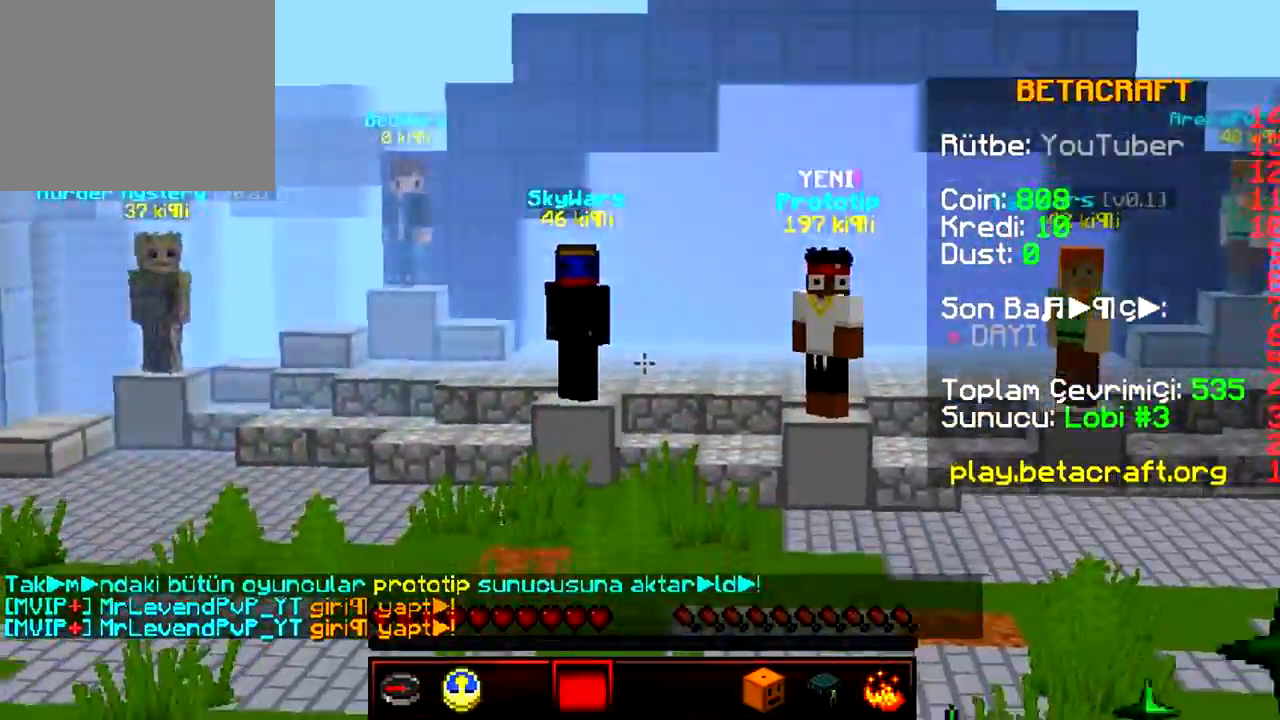
{"keys": ["w"], "events": []}
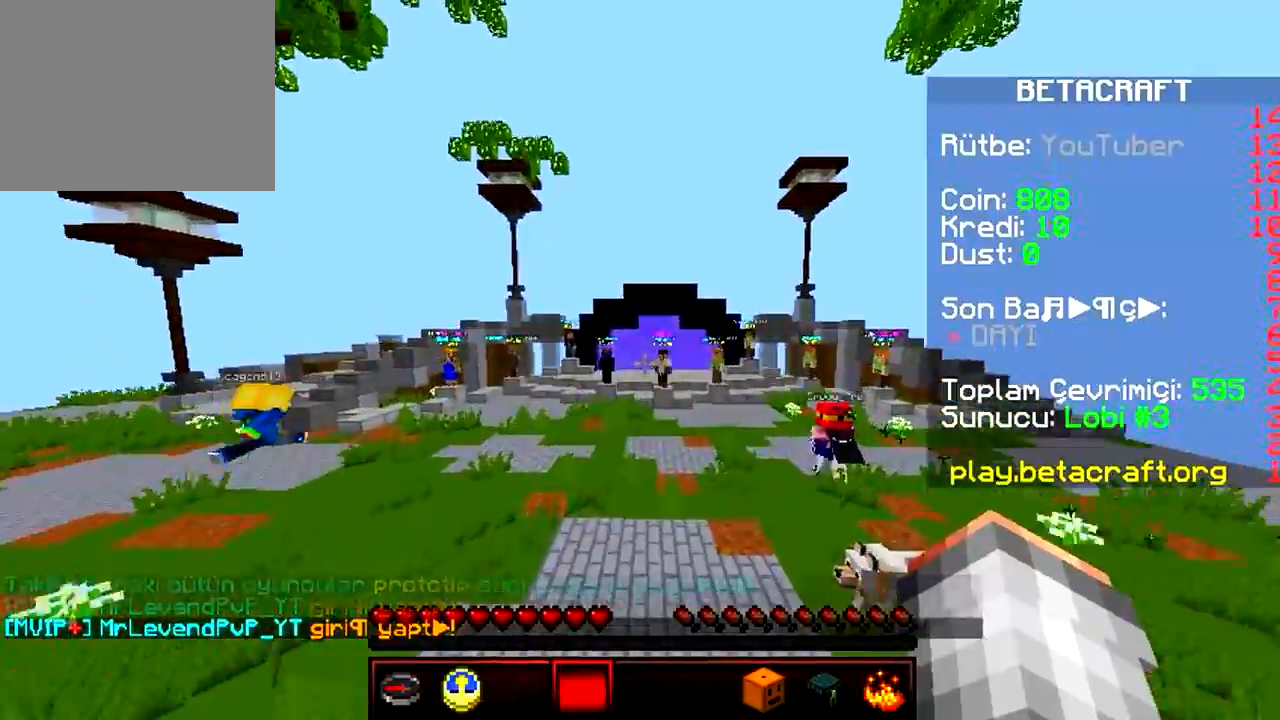
{"keys": ["a", "w"], "events": [[433, "a", "down"]]}
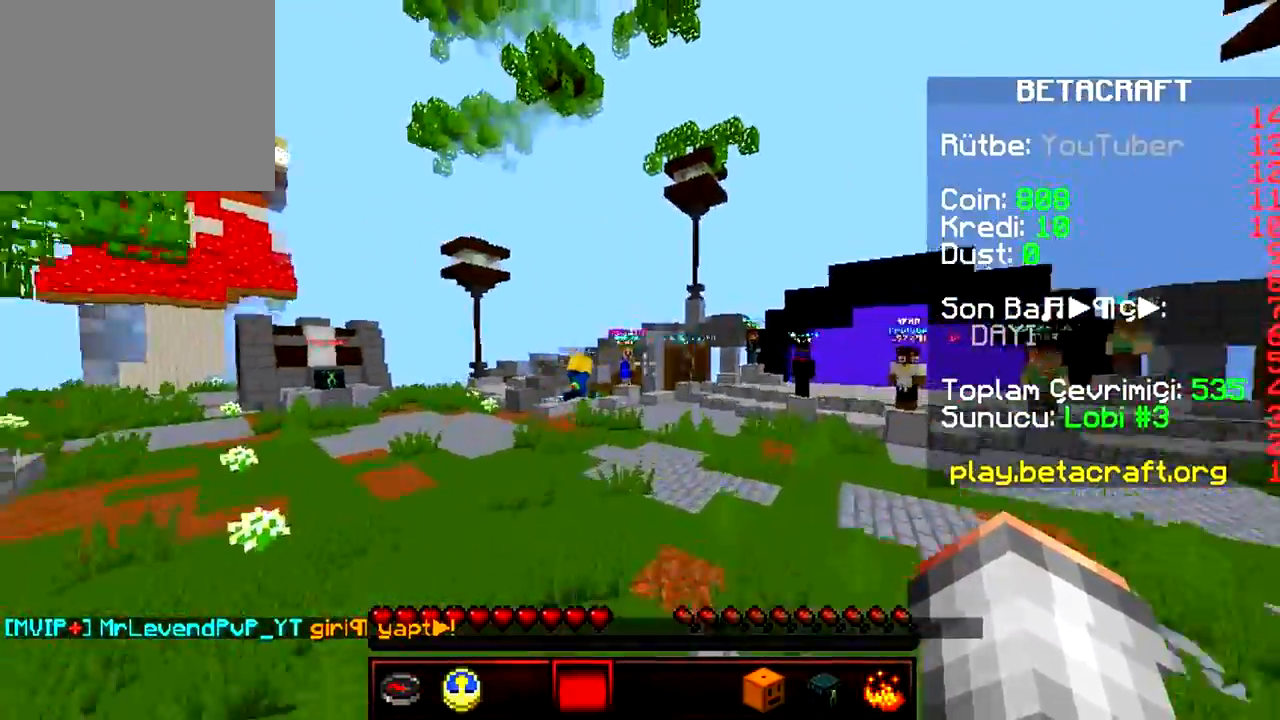
{"keys": ["w"], "events": [[100, "a", "up"]]}
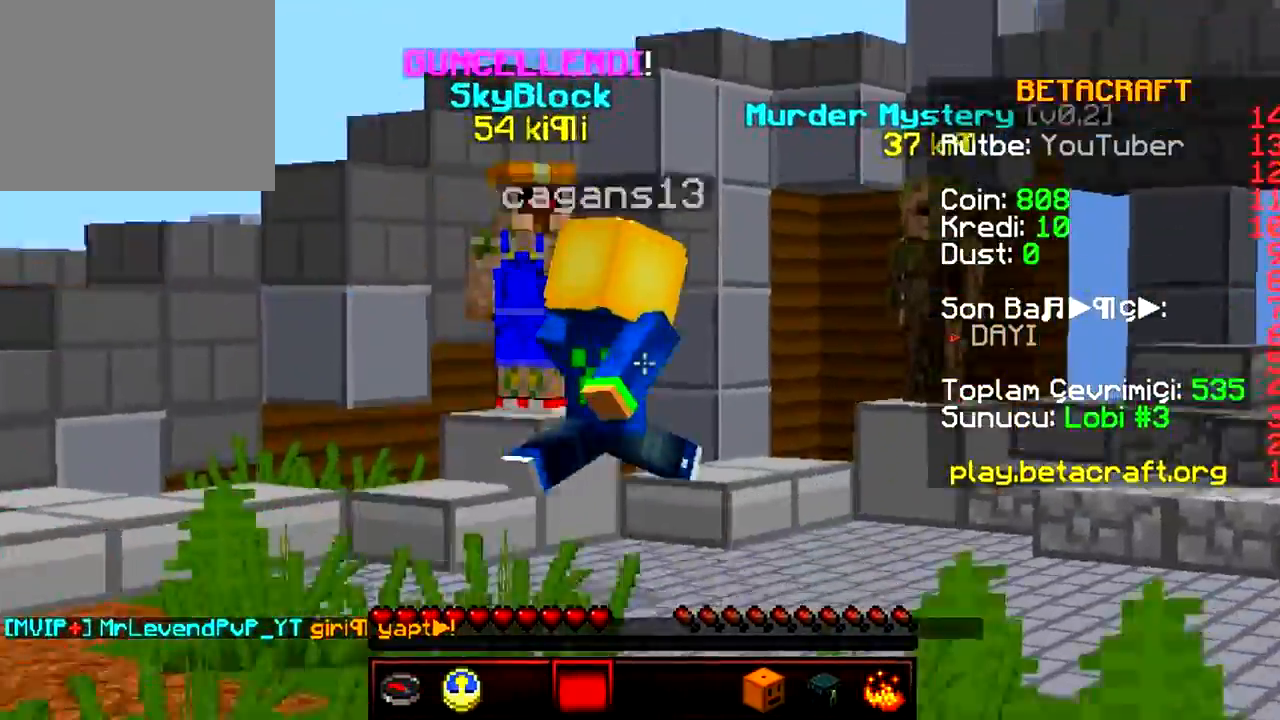
{"keys": ["w"], "events": []}
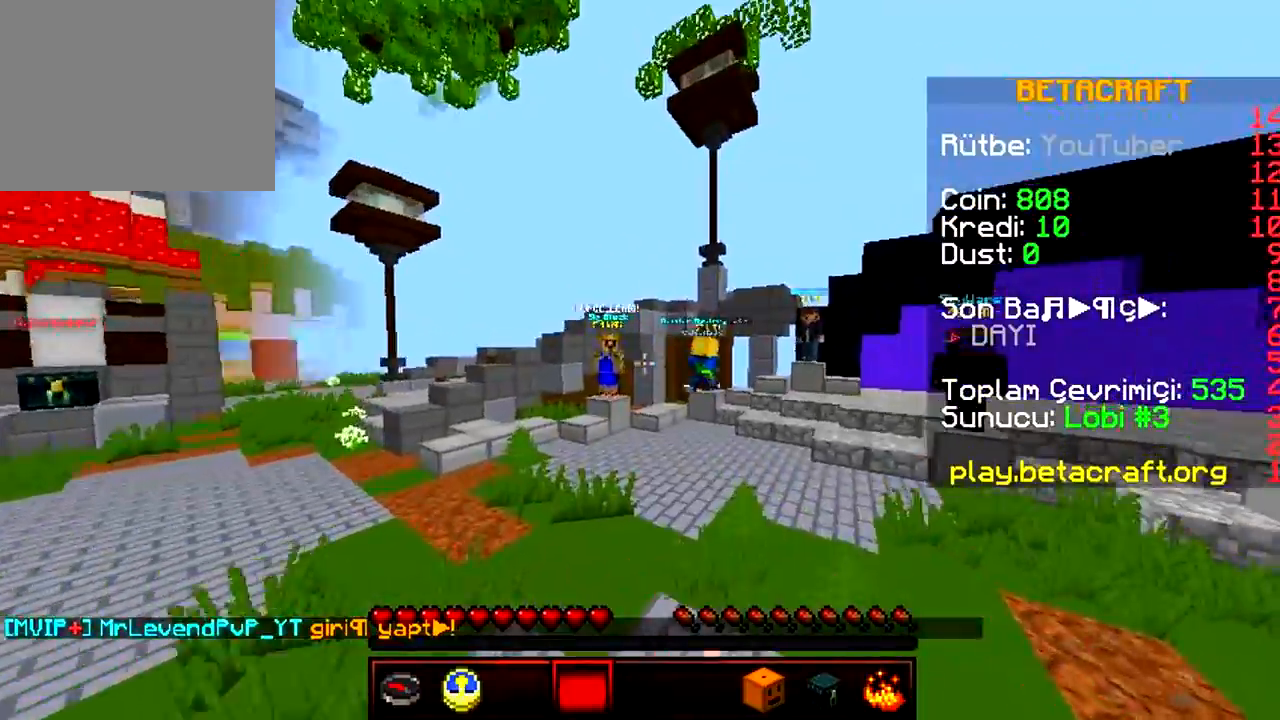
{"keys": ["w"], "events": []}
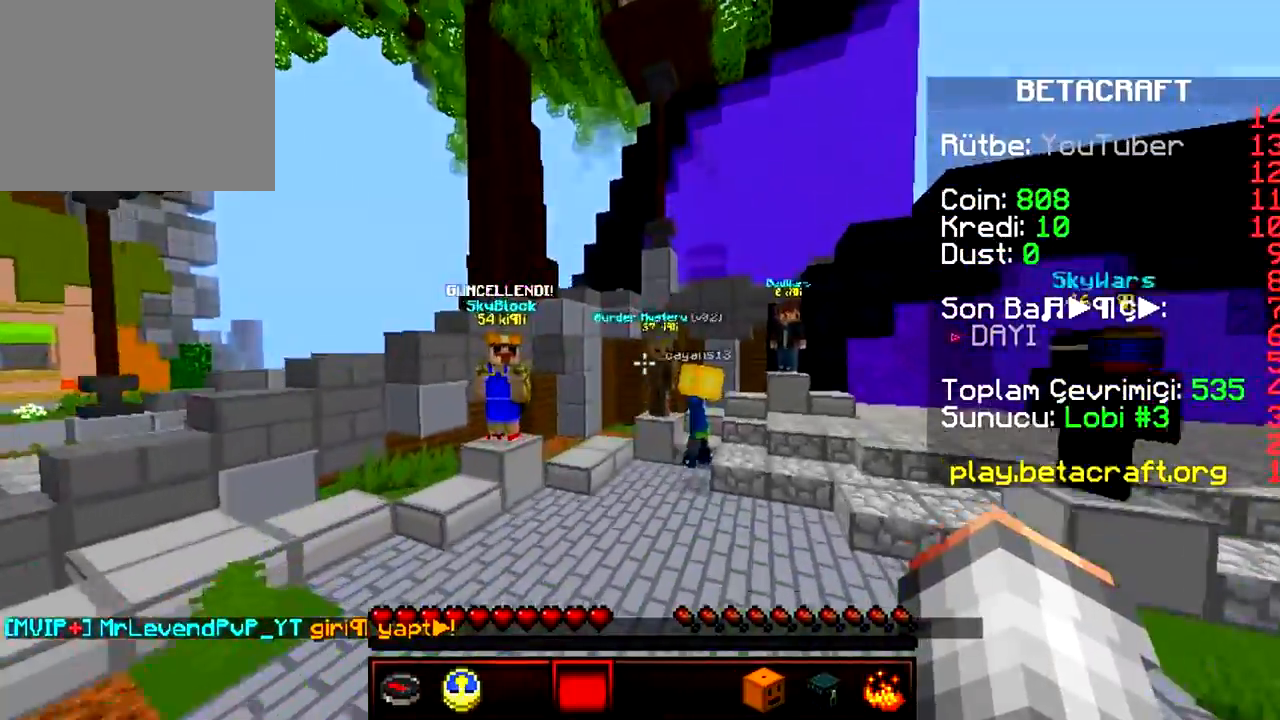
{"keys": ["d", "w"], "events": [[467, "d", "down"]]}
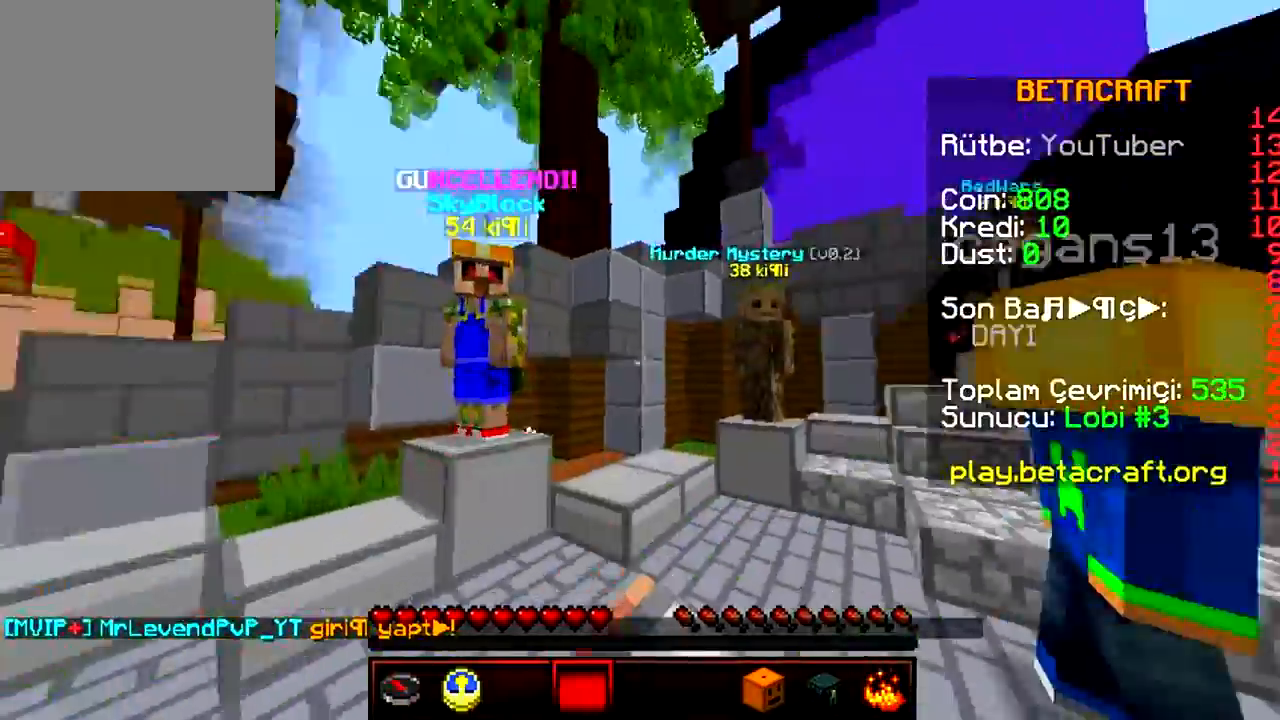
{"keys": ["w"], "events": [[317, "d", "up"]]}
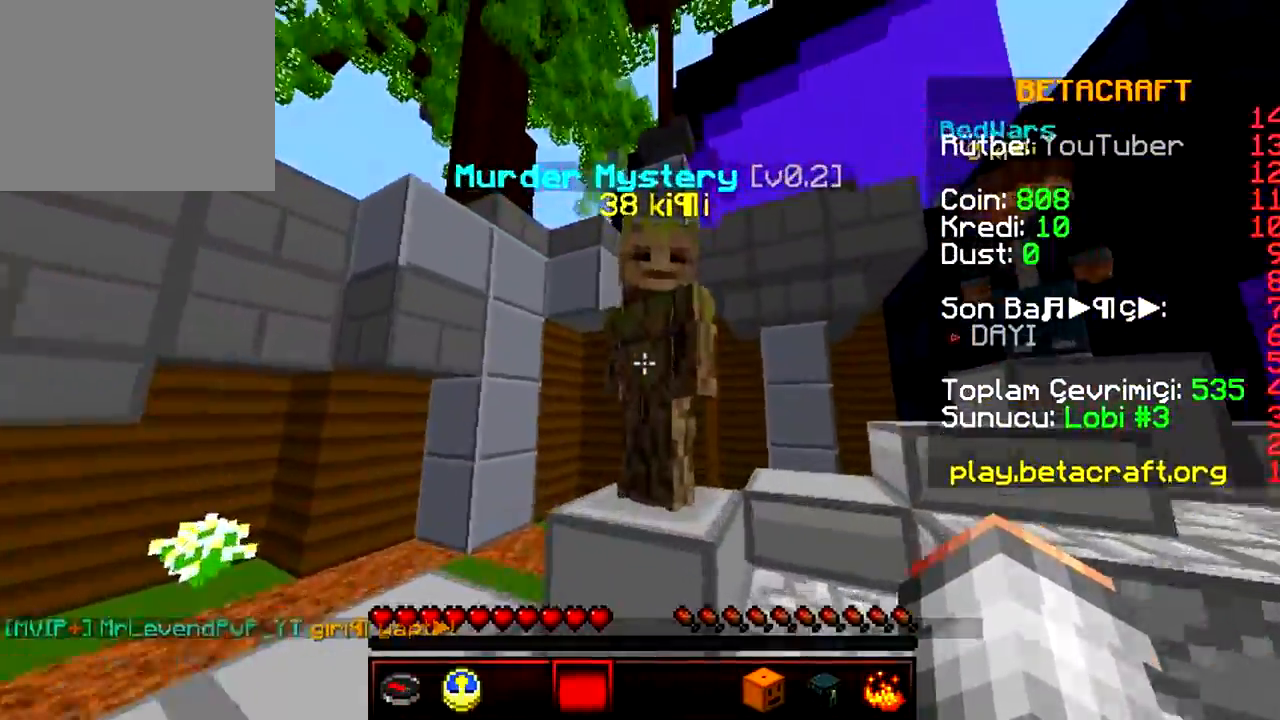
{"keys": [], "events": [[117, "w", "up"], [150, "s", "down"], [483, "s", "up"]]}
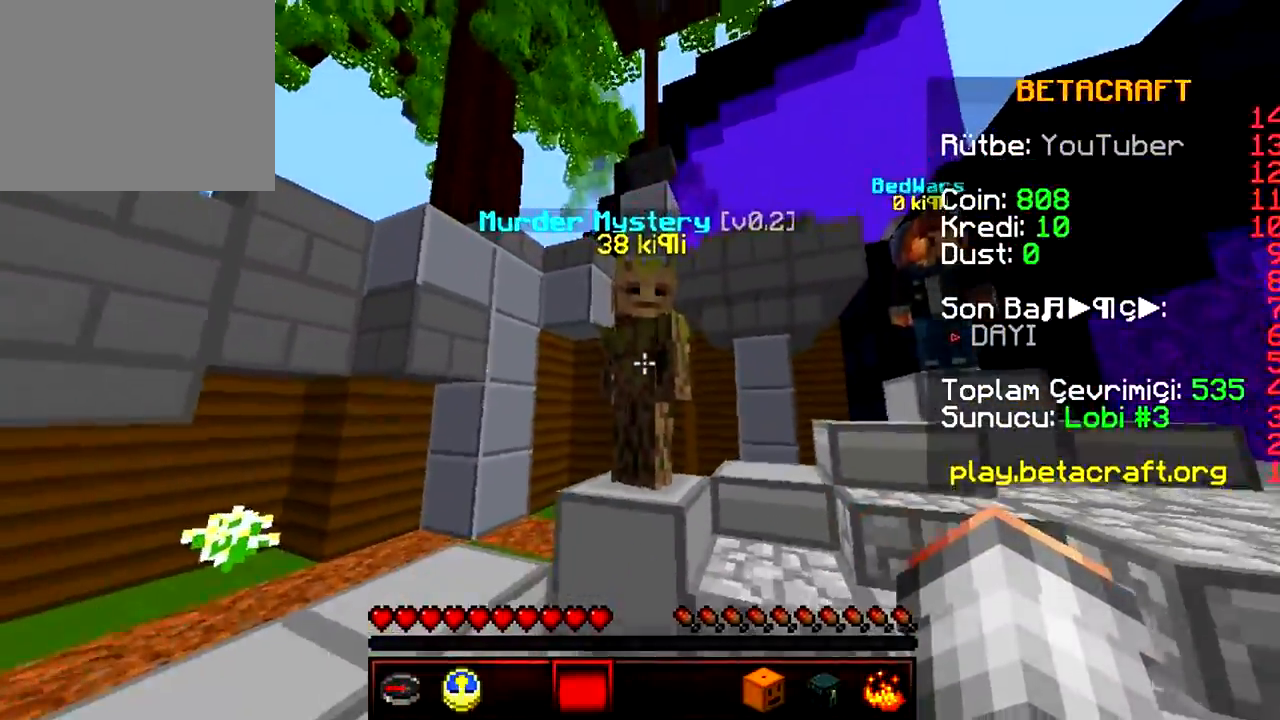
{"keys": [], "events": [[283, "w", "down"], [483, "w", "up"]]}